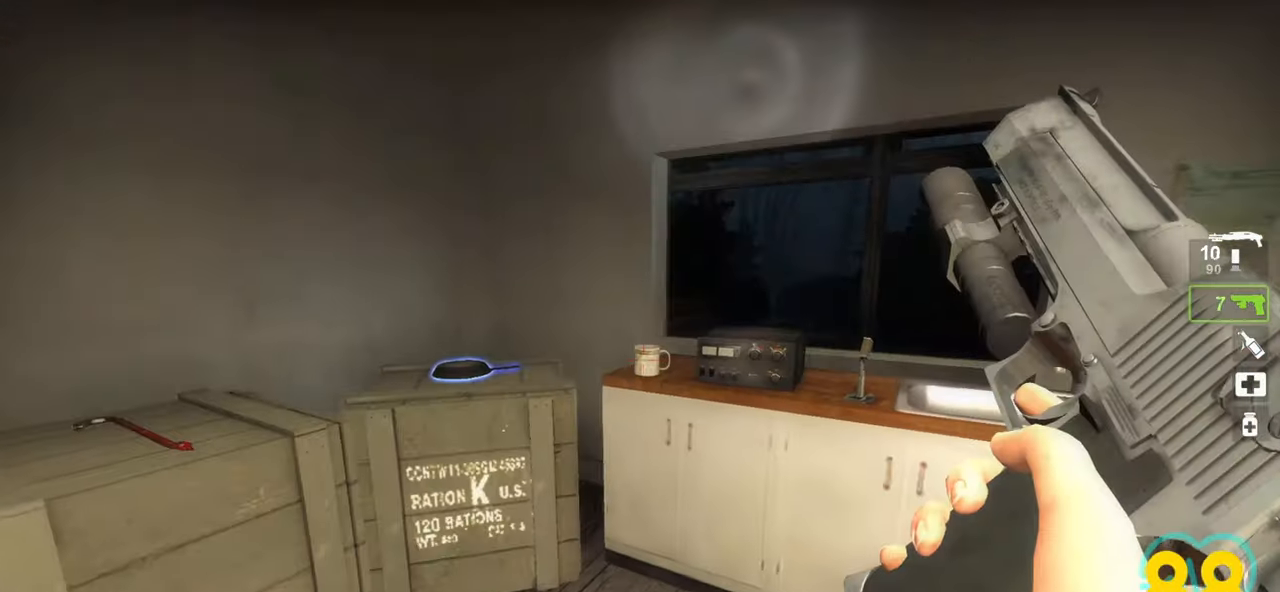
Gameplay with keyboard and mouse; each line is a JSON object with the keys and mouse buttons held at the frame after it. "events" lists presses ("down") and releases ("up") of "1", "2", "3", "4", "a", "alt", "c", "ctrl", "d", "e", "f", "q", "r", "s", "shift", "space", "tab", "v", "w", "x", "z", "mouse_left", "mouse_wheel" and "mouse_right" between this image and that frame as [ms after this image, input, new state], when the widget could be followed in between. "mouse_left", "mouse_wheel", "mouse_right" = the "left", "wheel", "right" buttons of the "mouse" list. No other keys are recorded. "wheel" means that the mouse wheel is clicked or scrolled. "mouse_move" is the direction in which the mouse moves at that frame (one of eight, or "still"), when it could be read.
{"keys": [], "mouse": [], "mouse_move": "left", "events": []}
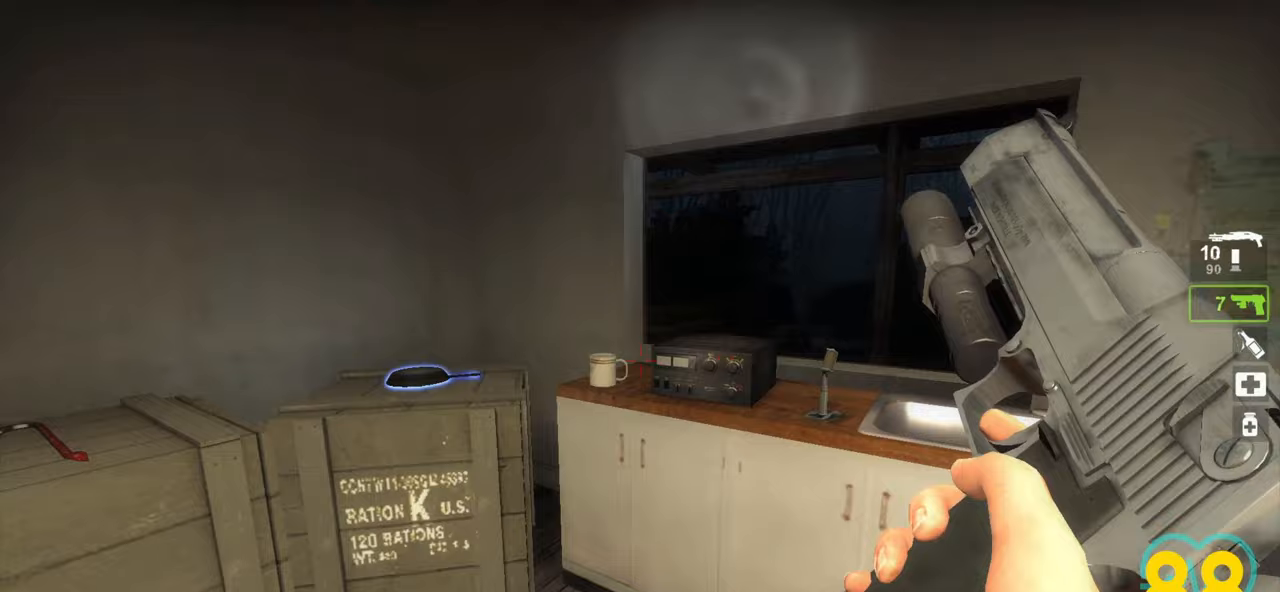
{"keys": ["w"], "mouse": [], "mouse_move": "right", "events": [[433, "w", "down"]]}
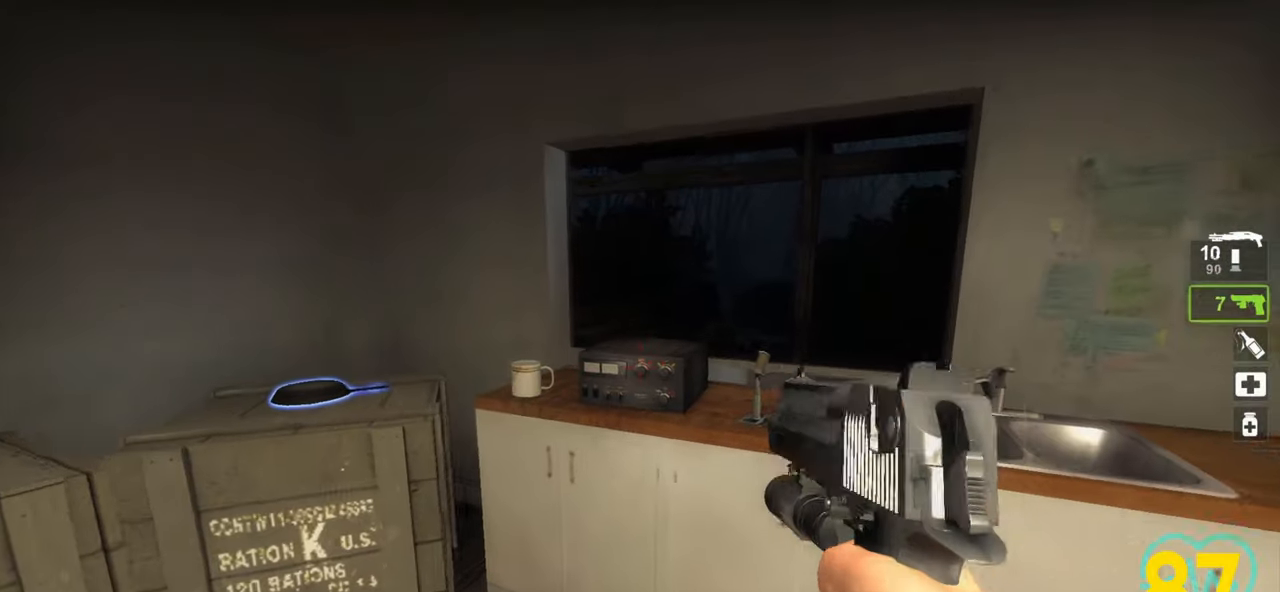
{"keys": [], "mouse": [], "mouse_move": "left", "events": [[17, "d", "down"], [200, "w", "up"], [250, "d", "up"]]}
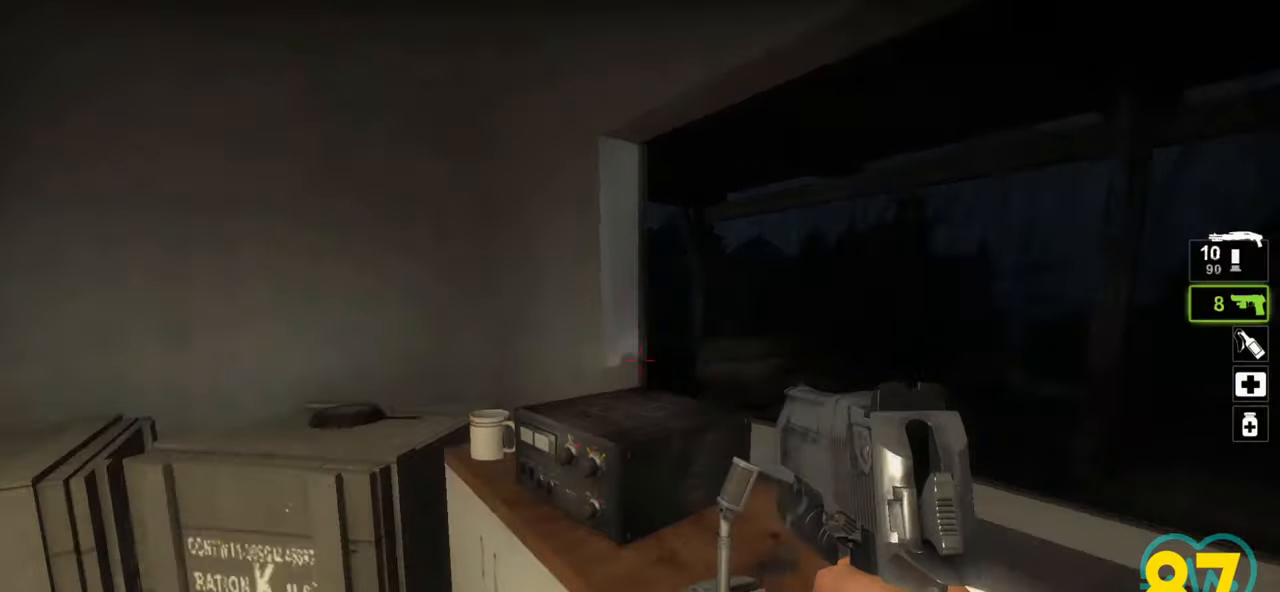
{"keys": ["a", "w"], "mouse": [], "mouse_move": "right", "events": [[33, "a", "down"], [267, "w", "down"]]}
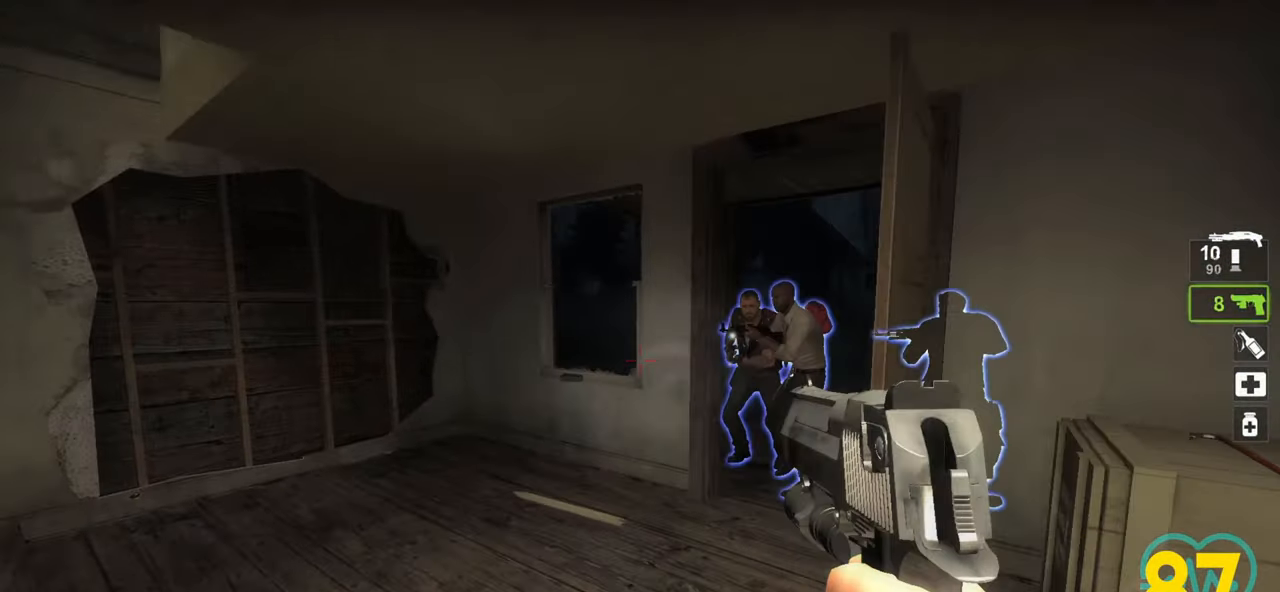
{"keys": [], "mouse": [], "mouse_move": "up-right", "events": [[100, "a", "up"], [150, "w", "up"], [183, "d", "down"], [283, "d", "up"]]}
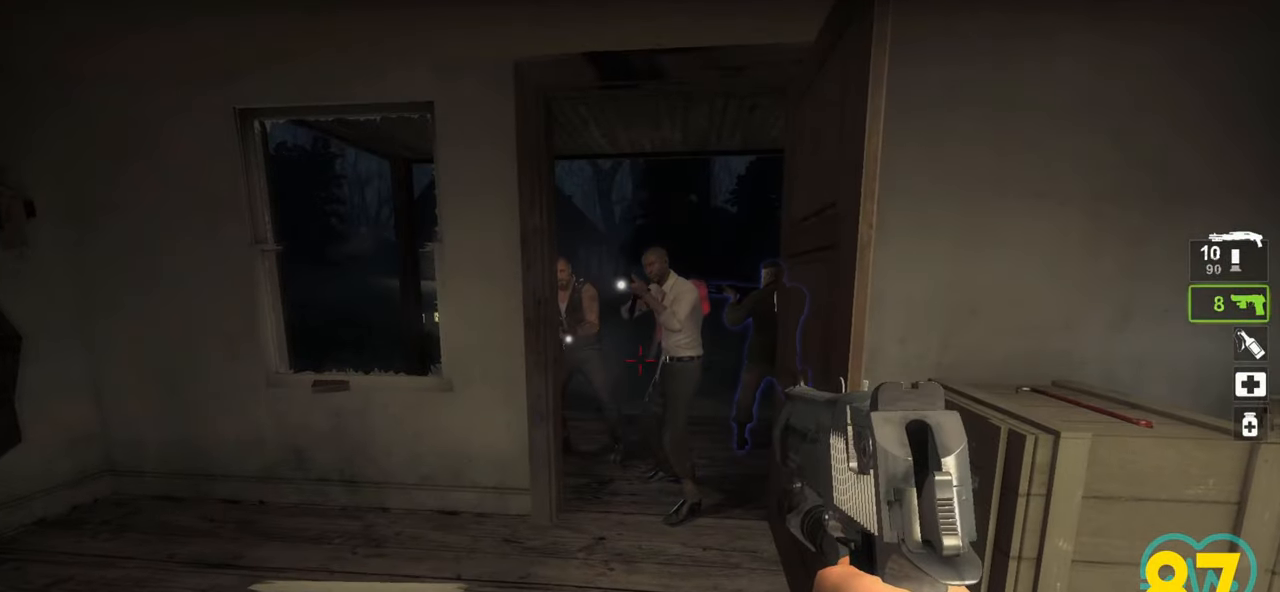
{"keys": ["w"], "mouse": [], "mouse_move": "up-left", "events": [[217, "w", "down"]]}
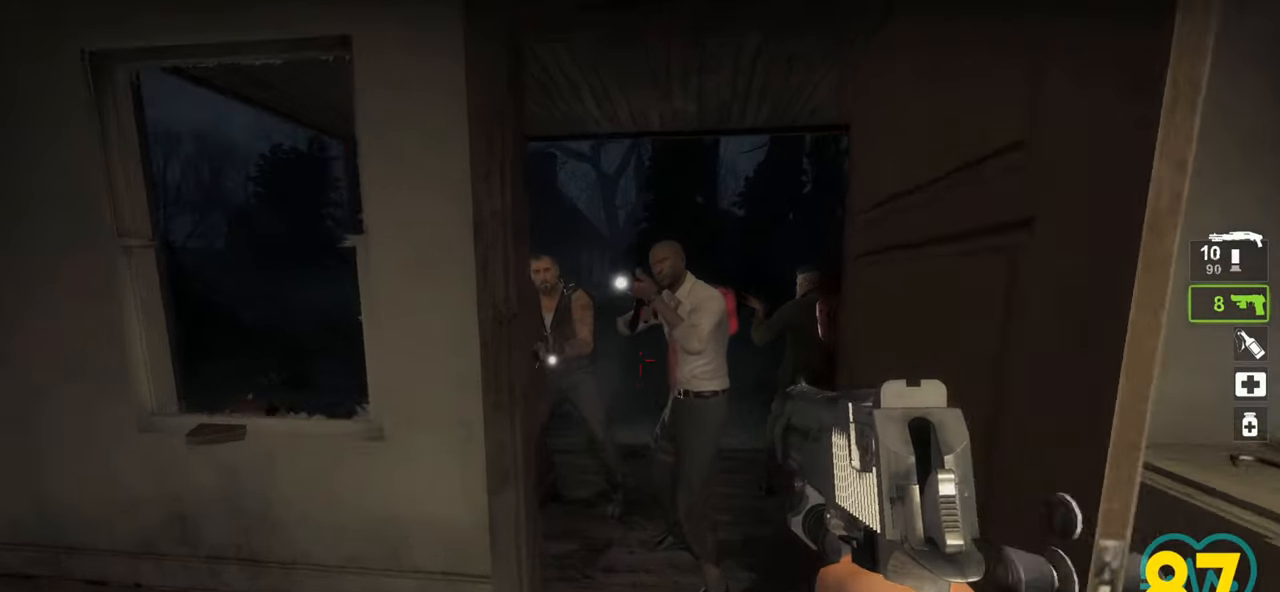
{"keys": ["w"], "mouse": [], "mouse_move": "down-left", "events": [[117, "d", "down"], [450, "d", "up"]]}
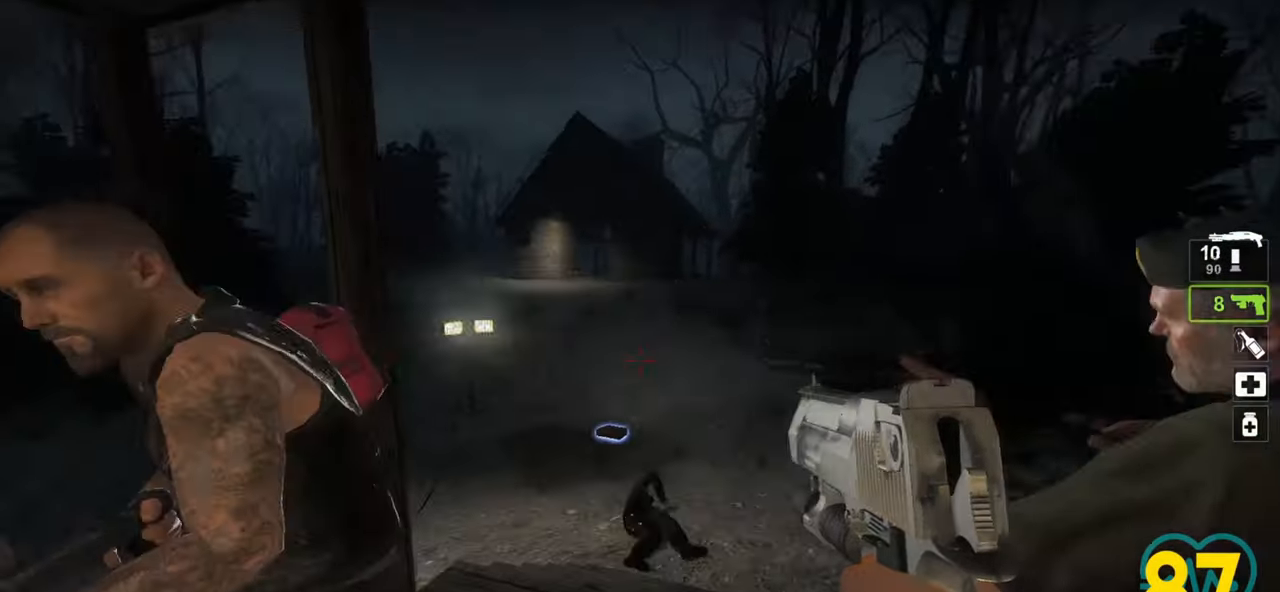
{"keys": [], "mouse": [], "mouse_move": "right", "events": [[100, "w", "up"]]}
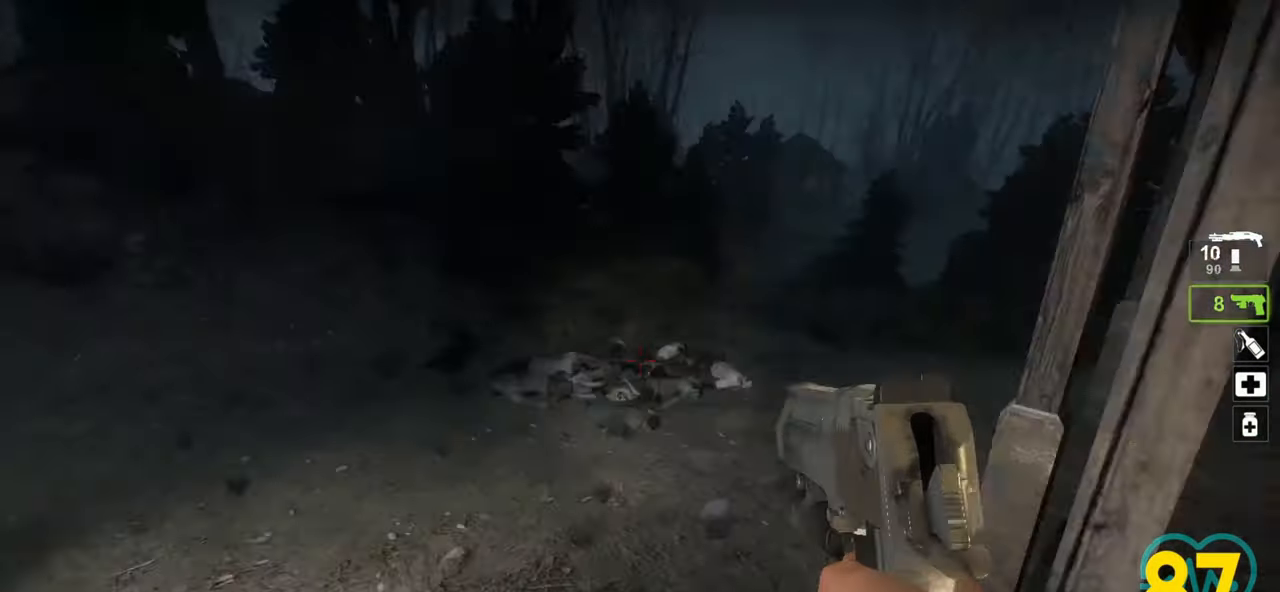
{"keys": [], "mouse": [], "mouse_move": "left", "events": []}
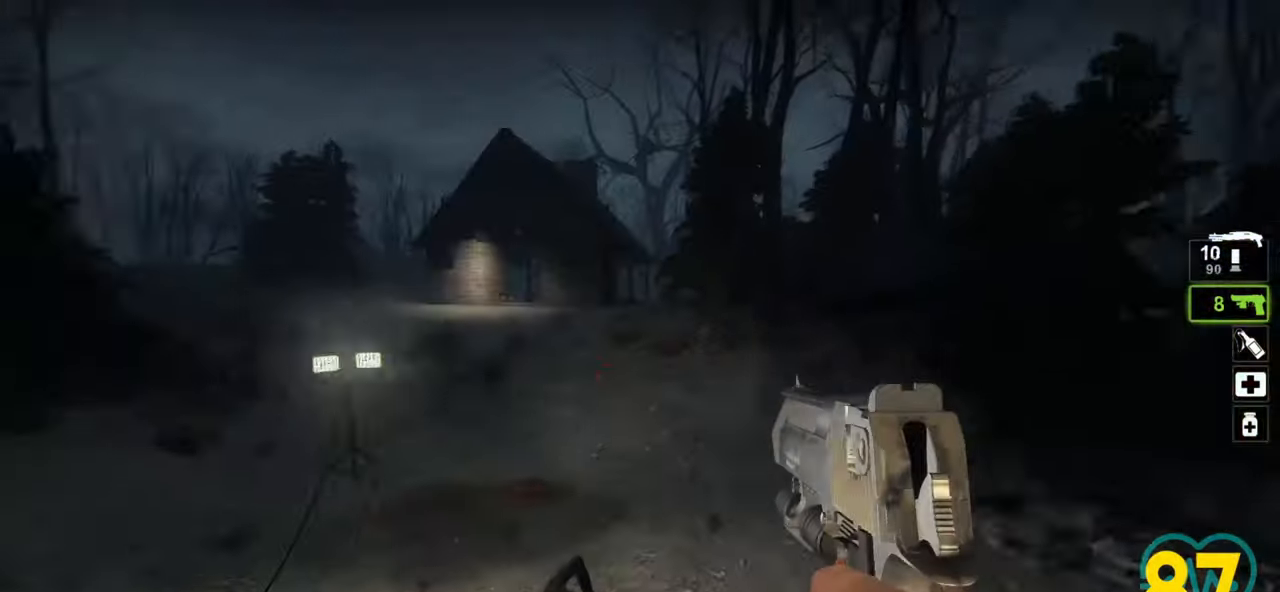
{"keys": ["w"], "mouse": [], "mouse_move": "up-right", "events": [[83, "a", "down"], [83, "w", "down"], [417, "a", "up"]]}
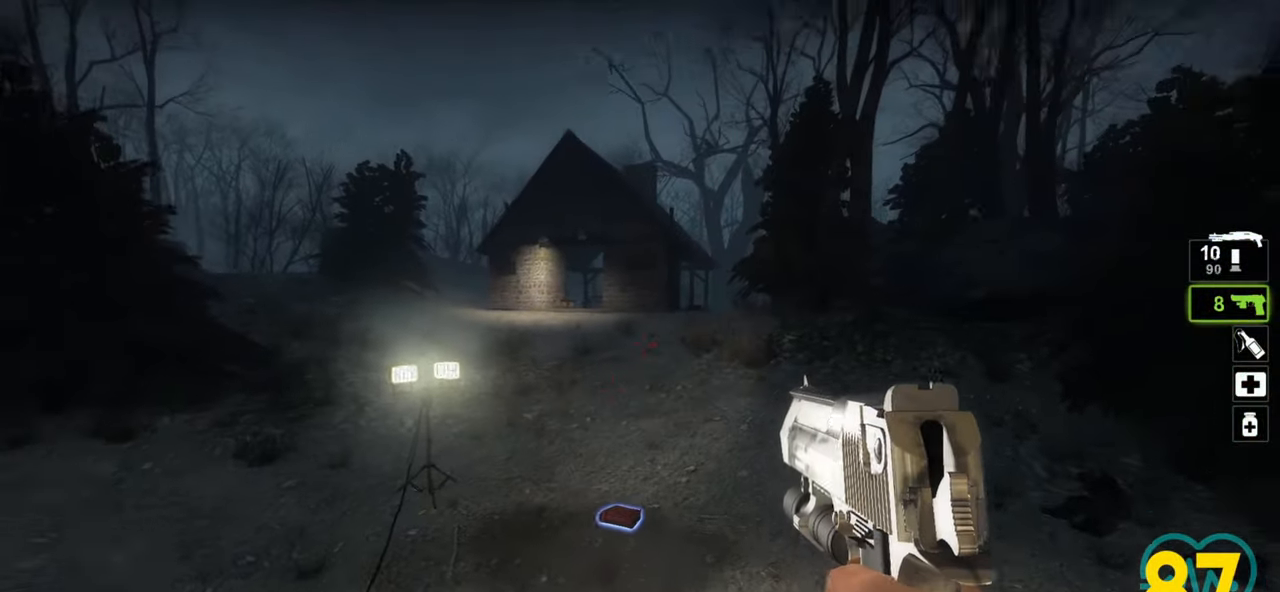
{"keys": [], "mouse": [], "mouse_move": "down-left", "events": [[333, "w", "up"], [367, "d", "down"], [417, "d", "up"]]}
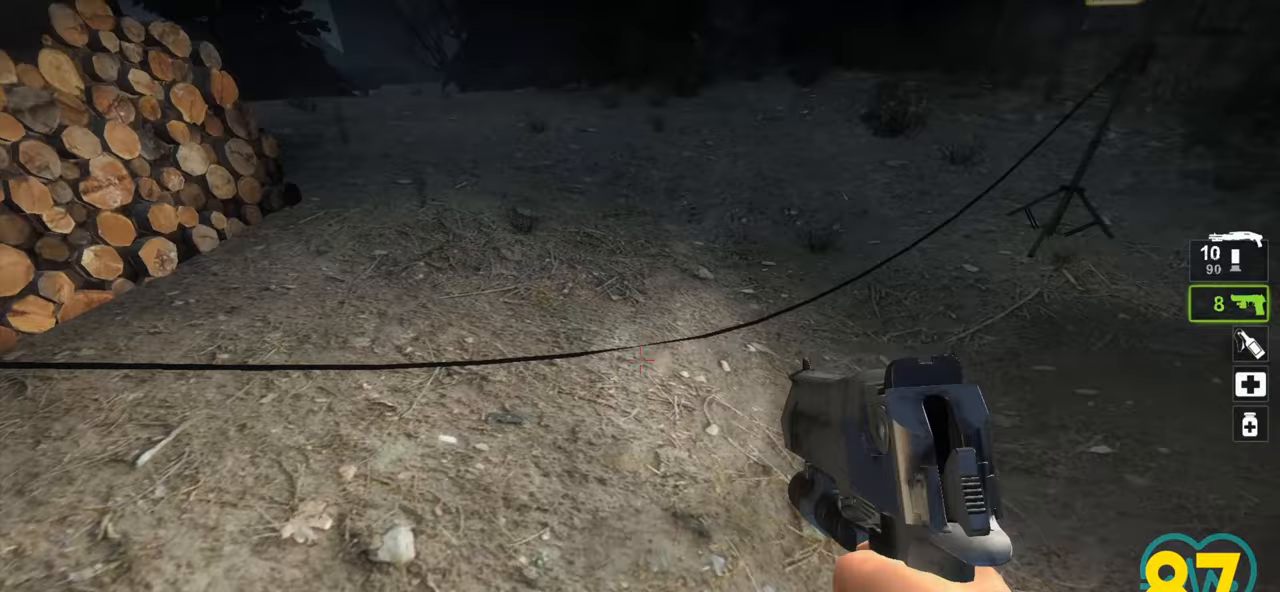
{"keys": [], "mouse": [], "mouse_move": "up", "events": []}
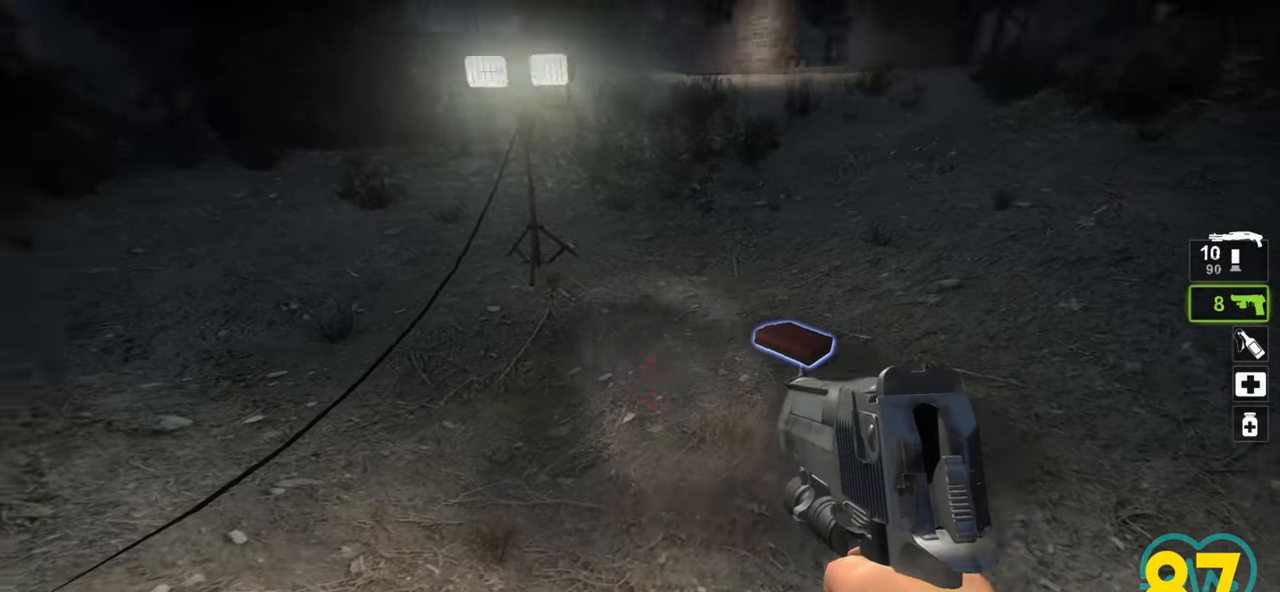
{"keys": ["d", "w"], "mouse": [], "mouse_move": "left", "events": [[83, "w", "down"], [350, "d", "down"]]}
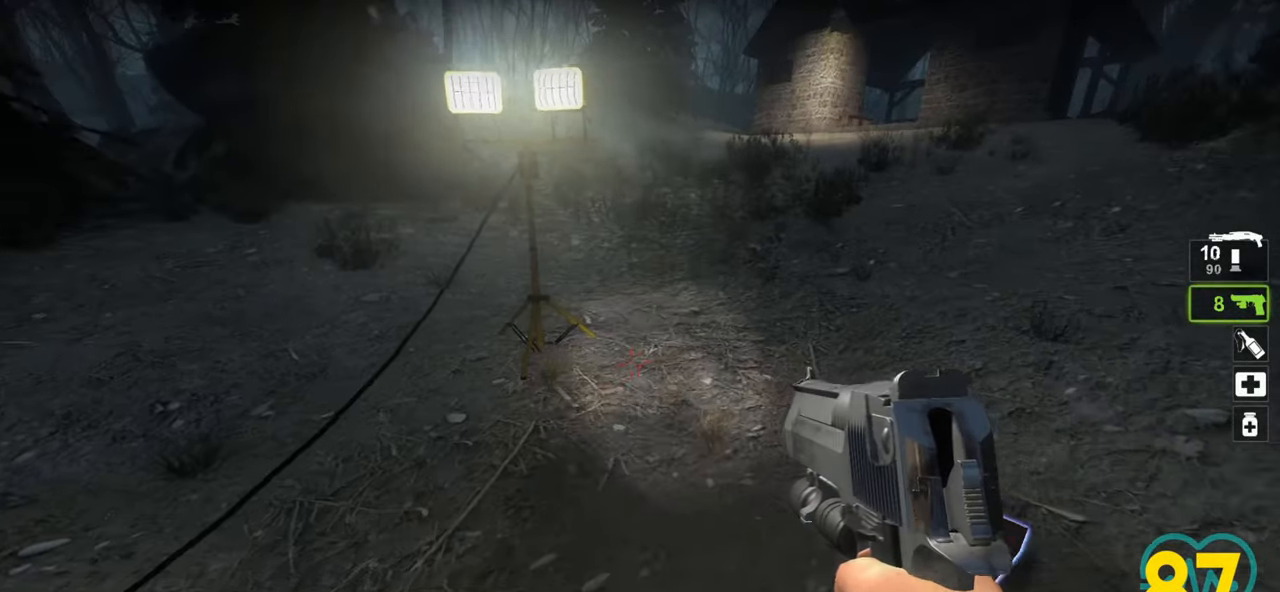
{"keys": [], "mouse": [], "mouse_move": "down-left", "events": [[233, "d", "up"], [417, "w", "up"]]}
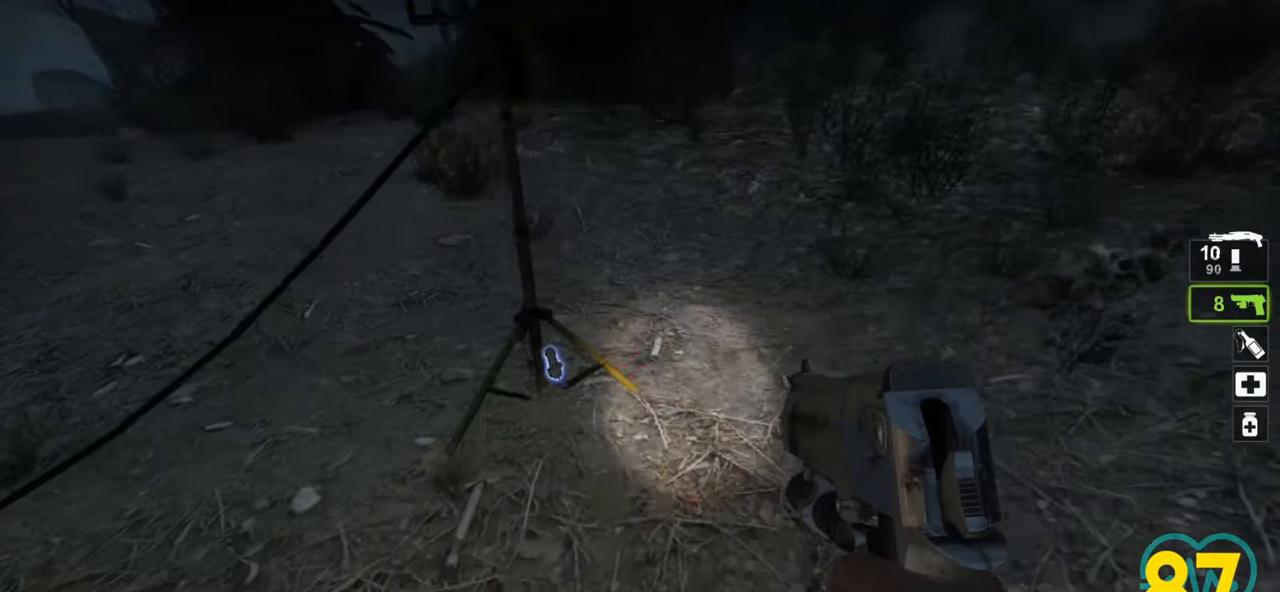
{"keys": [], "mouse": [], "mouse_move": "left", "events": [[17, "d", "down"], [150, "d", "up"]]}
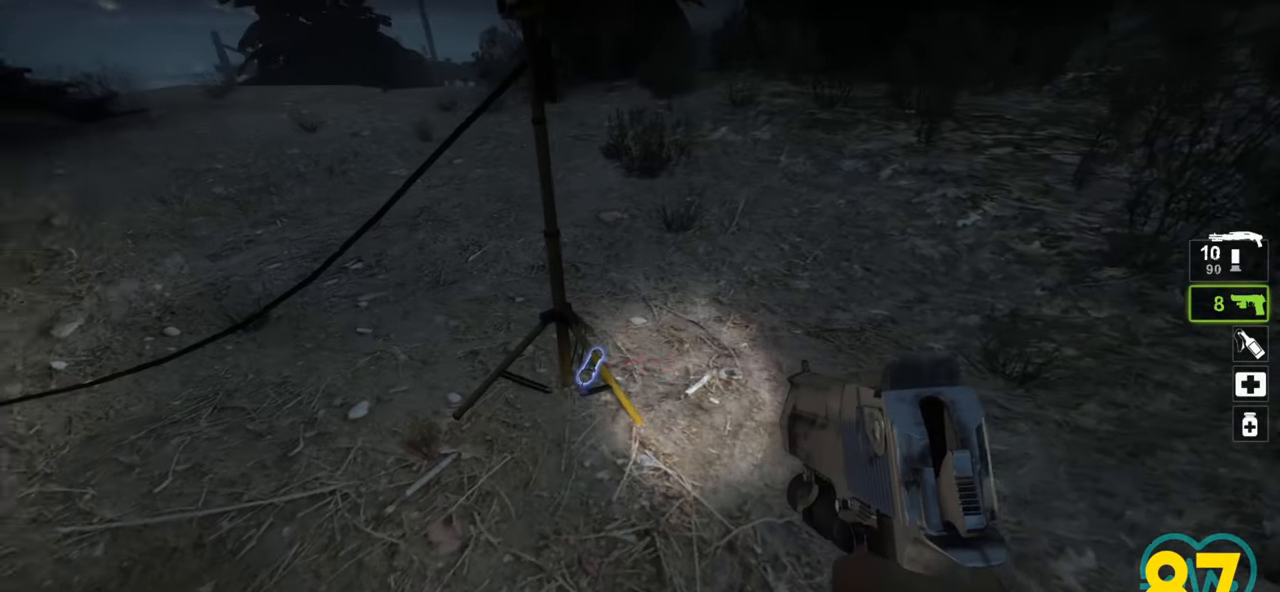
{"keys": ["a"], "mouse": [], "mouse_move": "left", "events": [[217, "a", "down"], [267, "w", "down"], [450, "w", "up"]]}
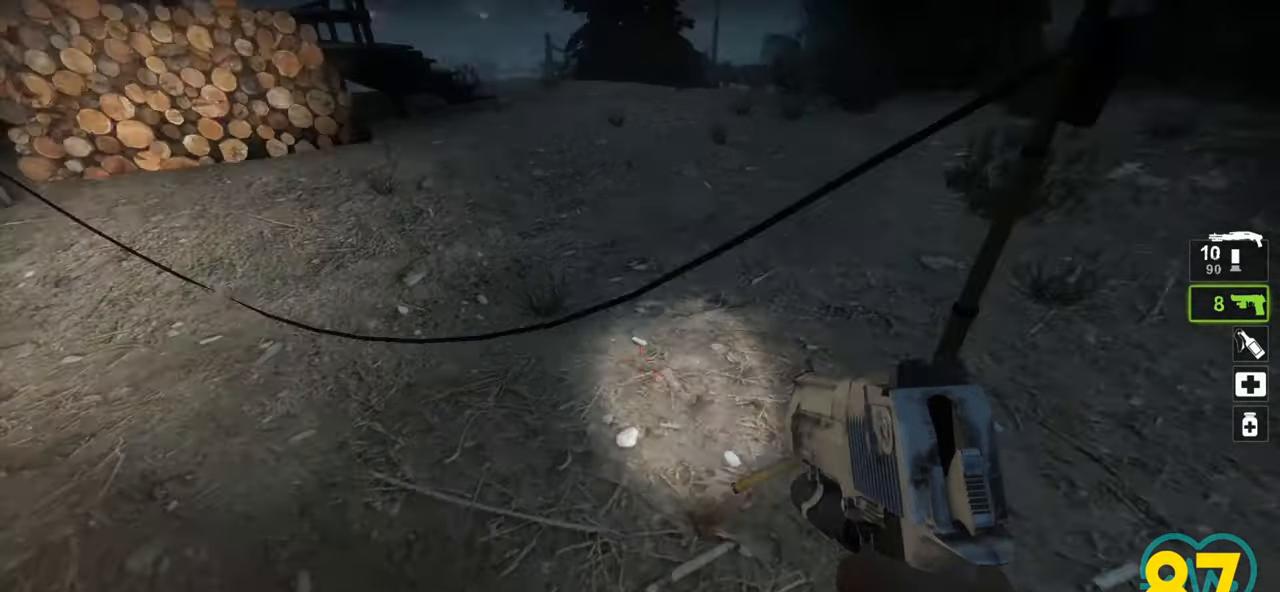
{"keys": [], "mouse": [], "mouse_move": "right", "events": [[50, "a", "up"]]}
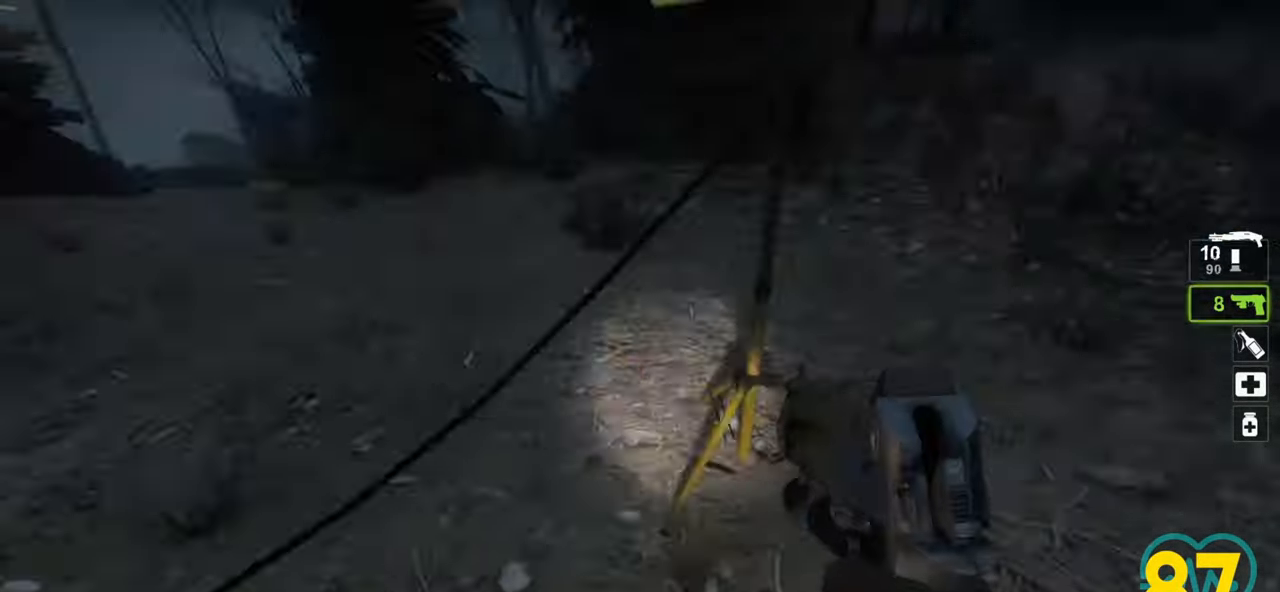
{"keys": [], "mouse": [], "mouse_move": "right", "events": [[17, "a", "down"], [17, "w", "down"], [300, "w", "up"], [400, "a", "up"]]}
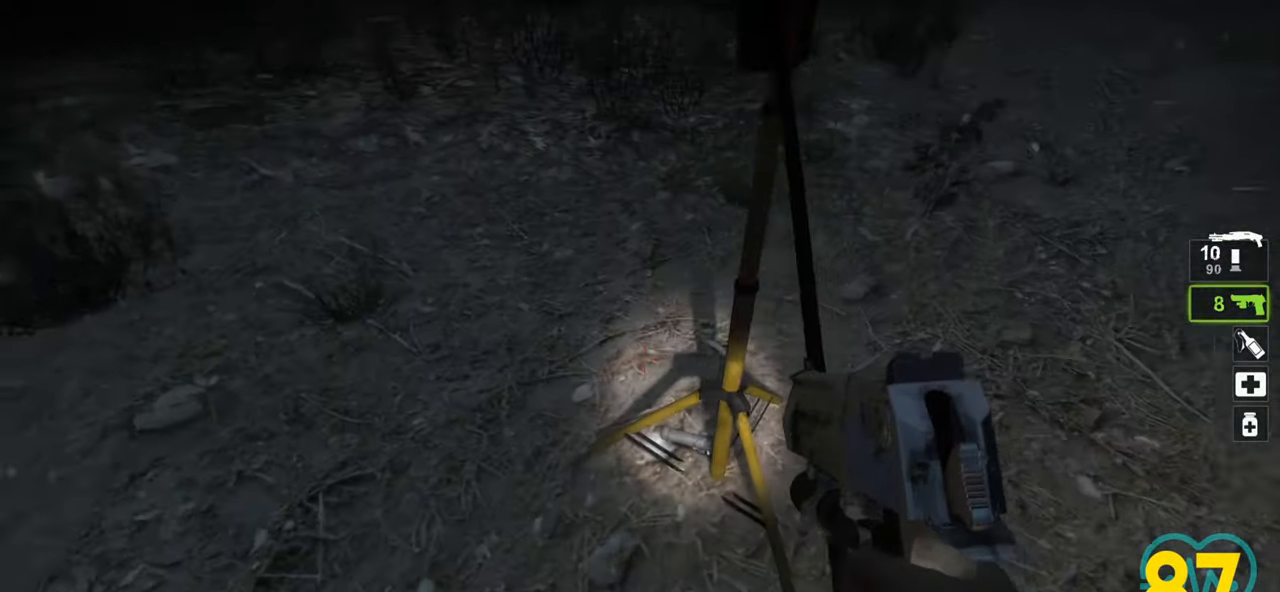
{"keys": [], "mouse": [], "mouse_move": "down-left", "events": [[167, "w", "down"], [367, "w", "up"]]}
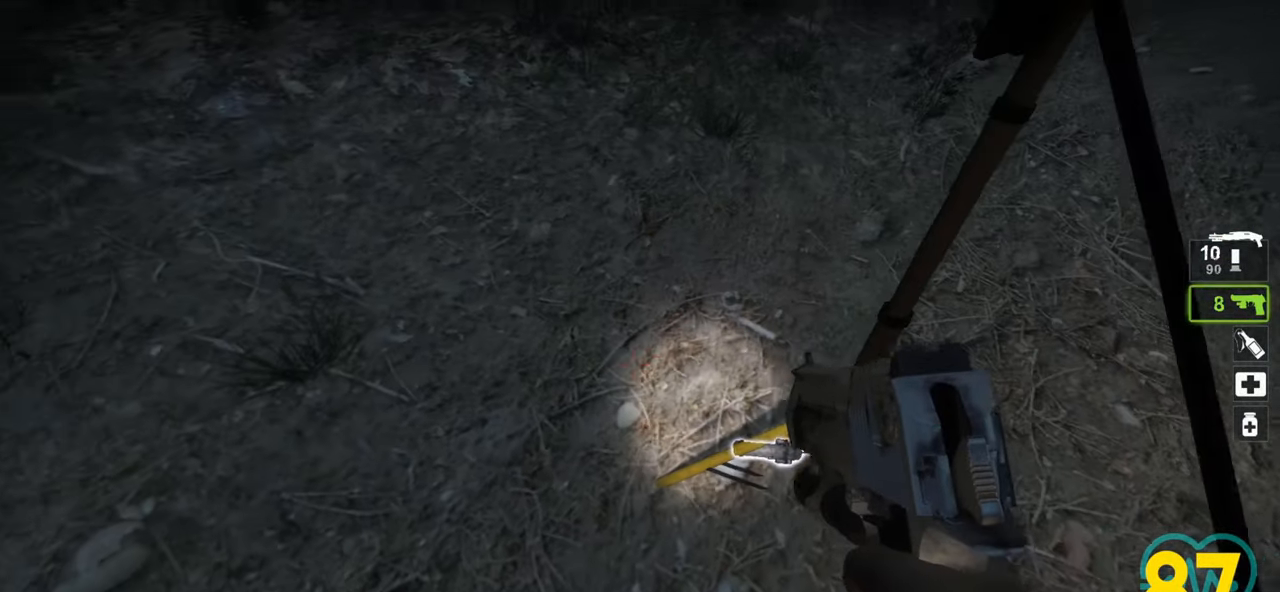
{"keys": ["s"], "mouse": [], "mouse_move": "left", "events": [[50, "s", "down"], [333, "e", "down"], [417, "e", "up"]]}
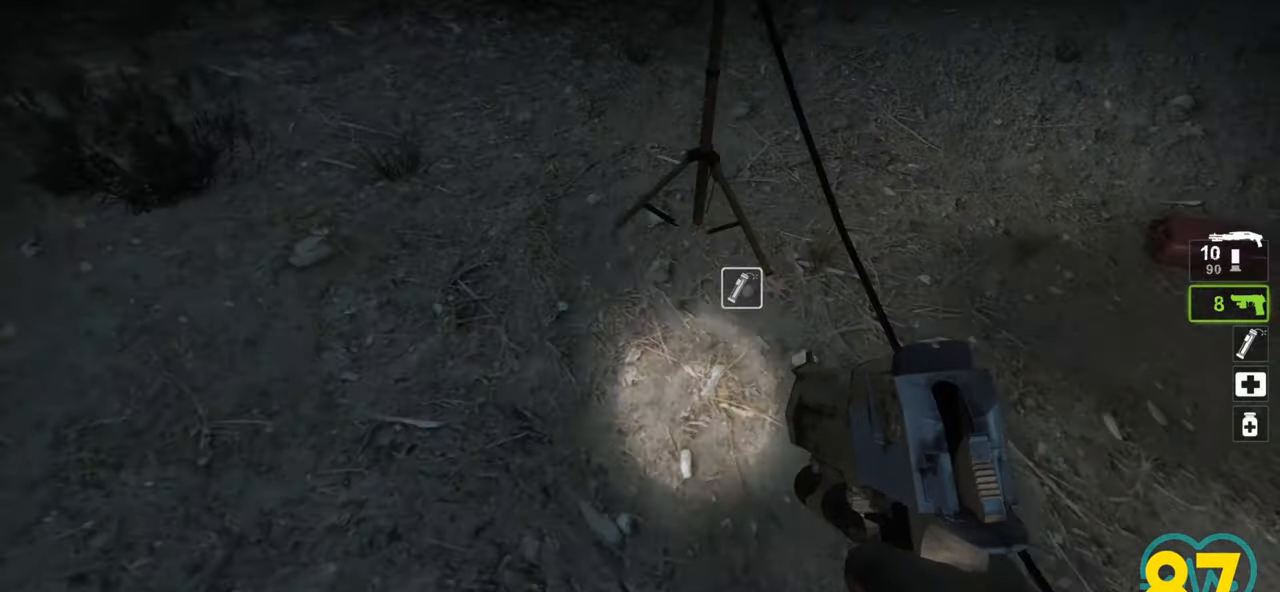
{"keys": ["d"], "mouse": [], "mouse_move": "left", "events": [[383, "d", "down"], [433, "s", "up"]]}
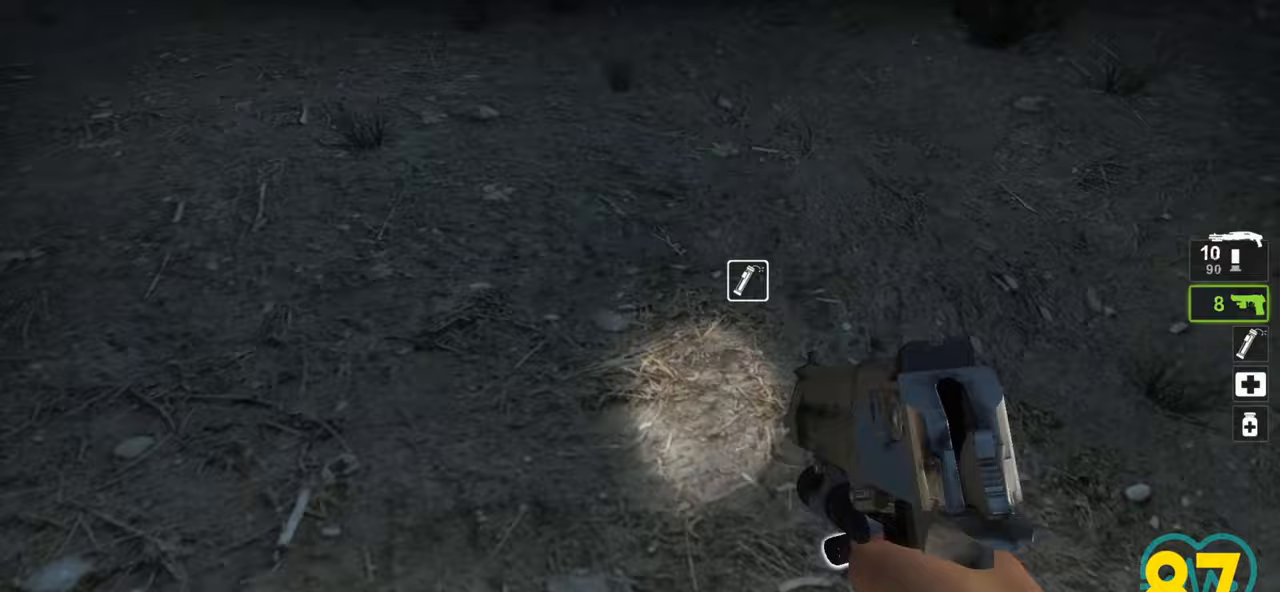
{"keys": [], "mouse": [], "mouse_move": "left", "events": [[183, "d", "up"]]}
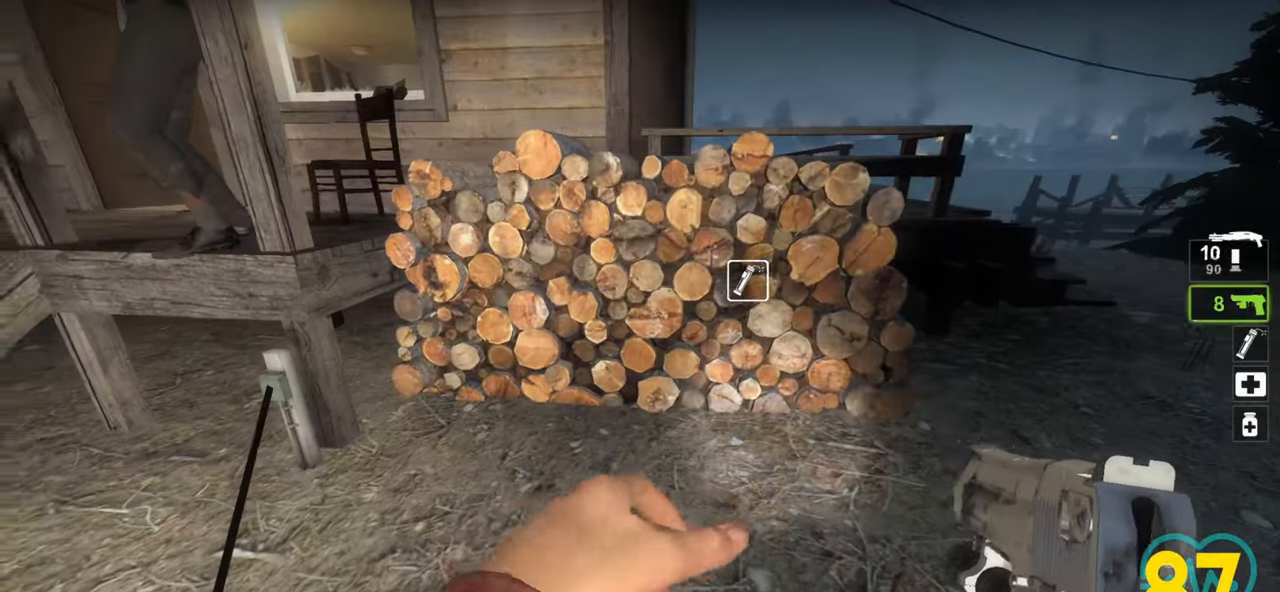
{"keys": [], "mouse": [], "mouse_move": "left", "events": []}
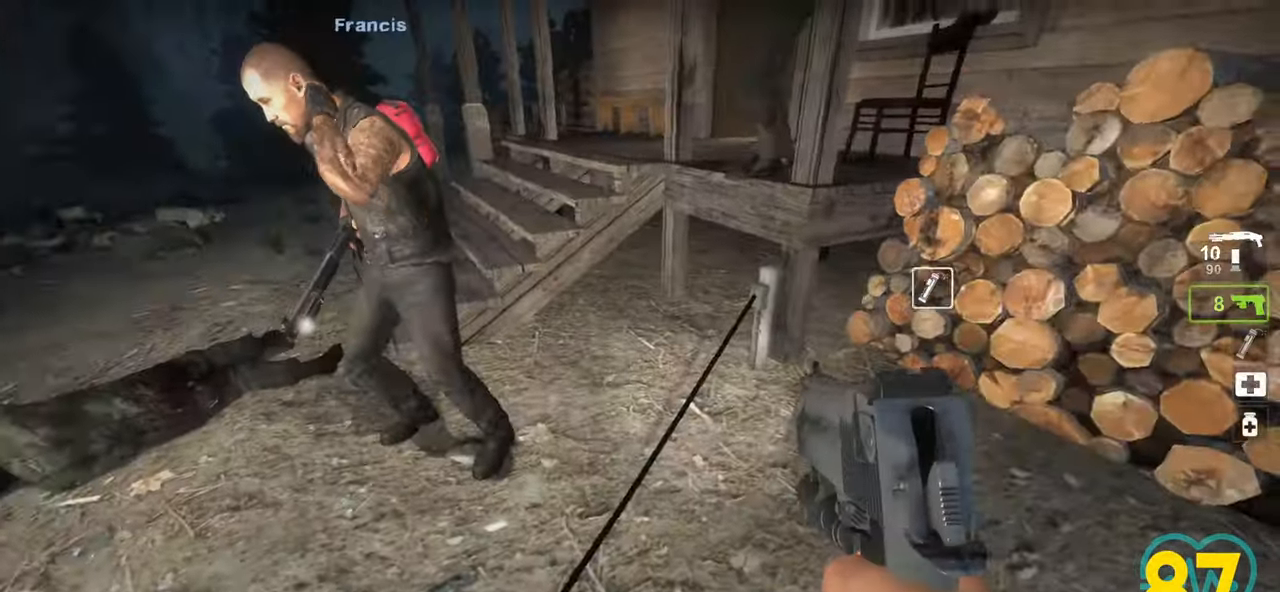
{"keys": [], "mouse": [], "mouse_move": "down-right", "events": [[100, "w", "down"], [250, "w", "up"]]}
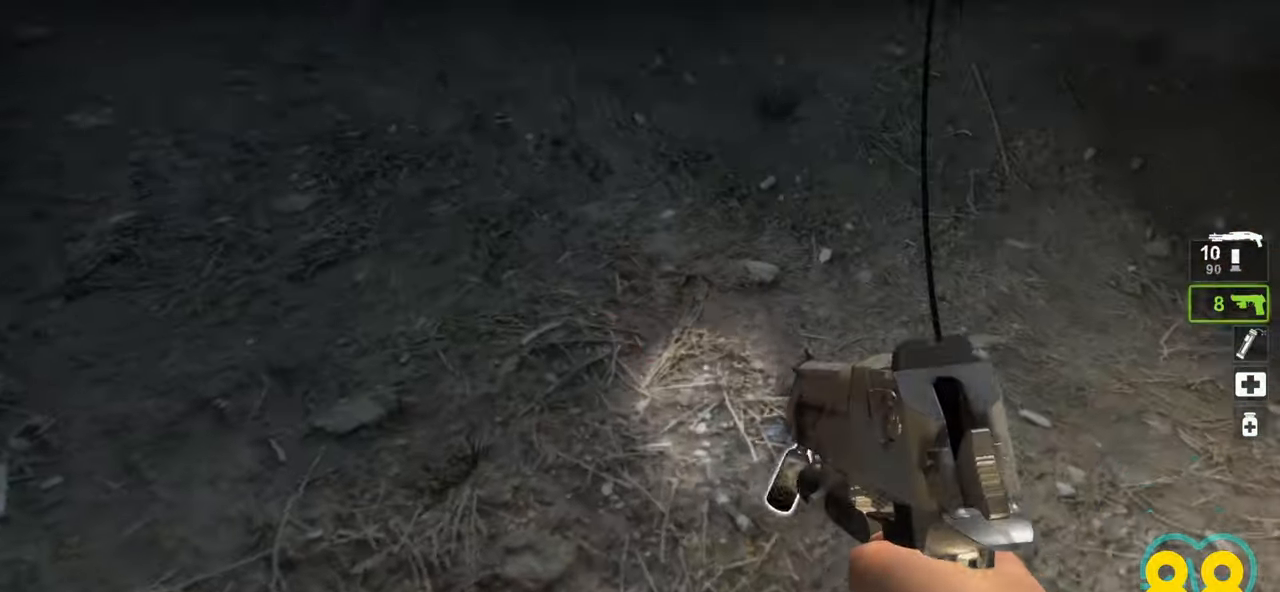
{"keys": ["d"], "mouse": [], "events": [[33, "s", "down"], [233, "e", "down"], [317, "s", "up"], [350, "e", "up"], [500, "d", "down"]]}
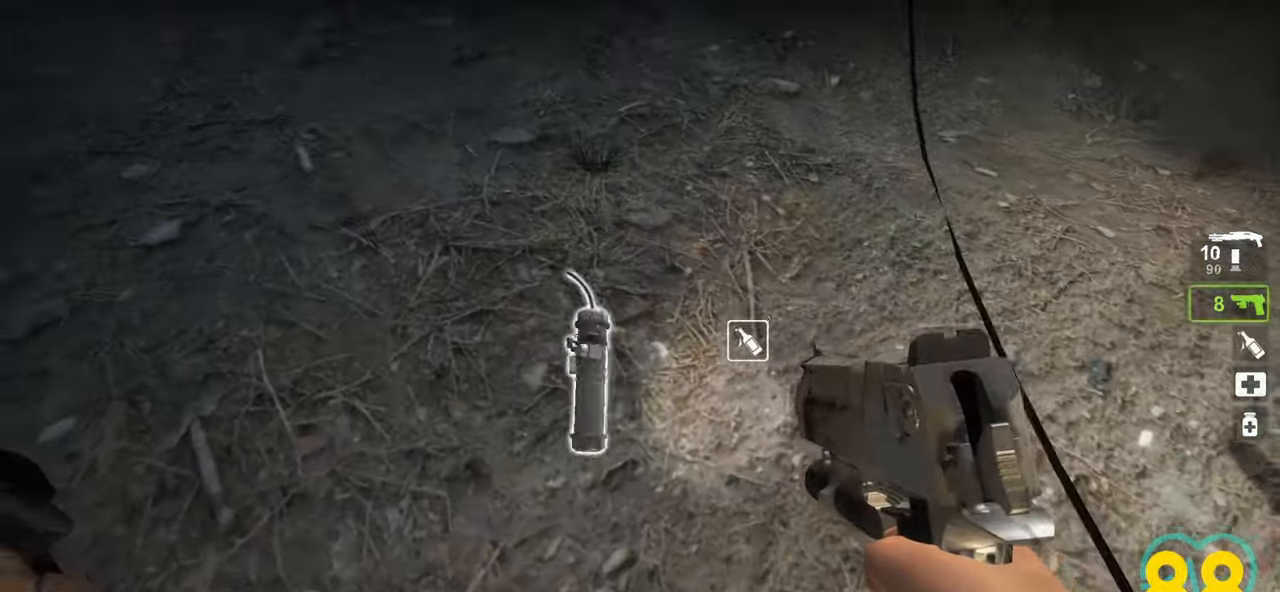
{"keys": [], "mouse": [], "mouse_move": "left", "events": [[100, "d", "up"]]}
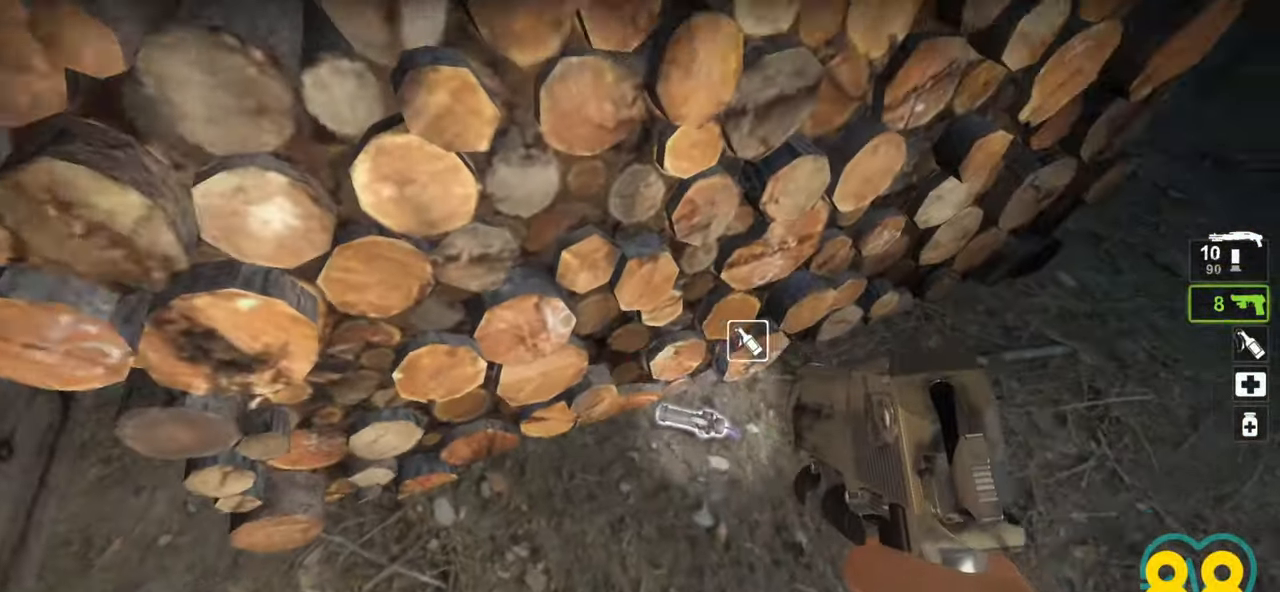
{"keys": ["s"], "mouse": [], "mouse_move": "right", "events": [[400, "s", "down"]]}
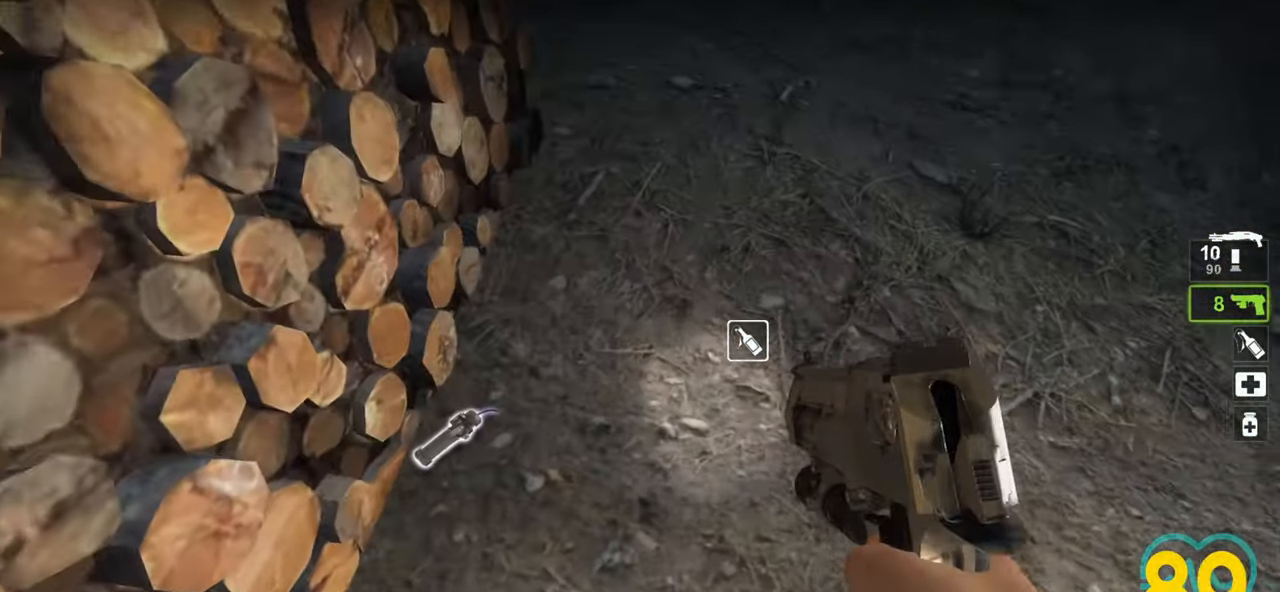
{"keys": [], "mouse": [], "mouse_move": "left", "events": [[33, "a", "down"], [117, "s", "up"], [267, "a", "up"], [267, "w", "down"], [500, "w", "up"]]}
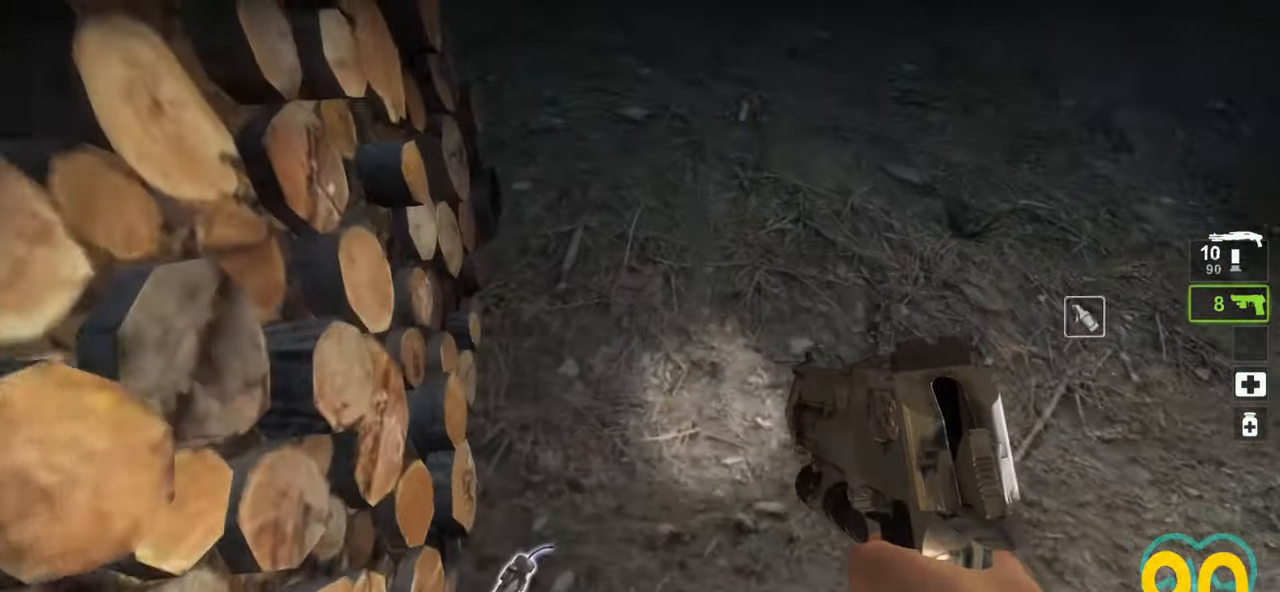
{"keys": ["s"], "mouse": [], "mouse_move": "left", "events": [[283, "s", "down"]]}